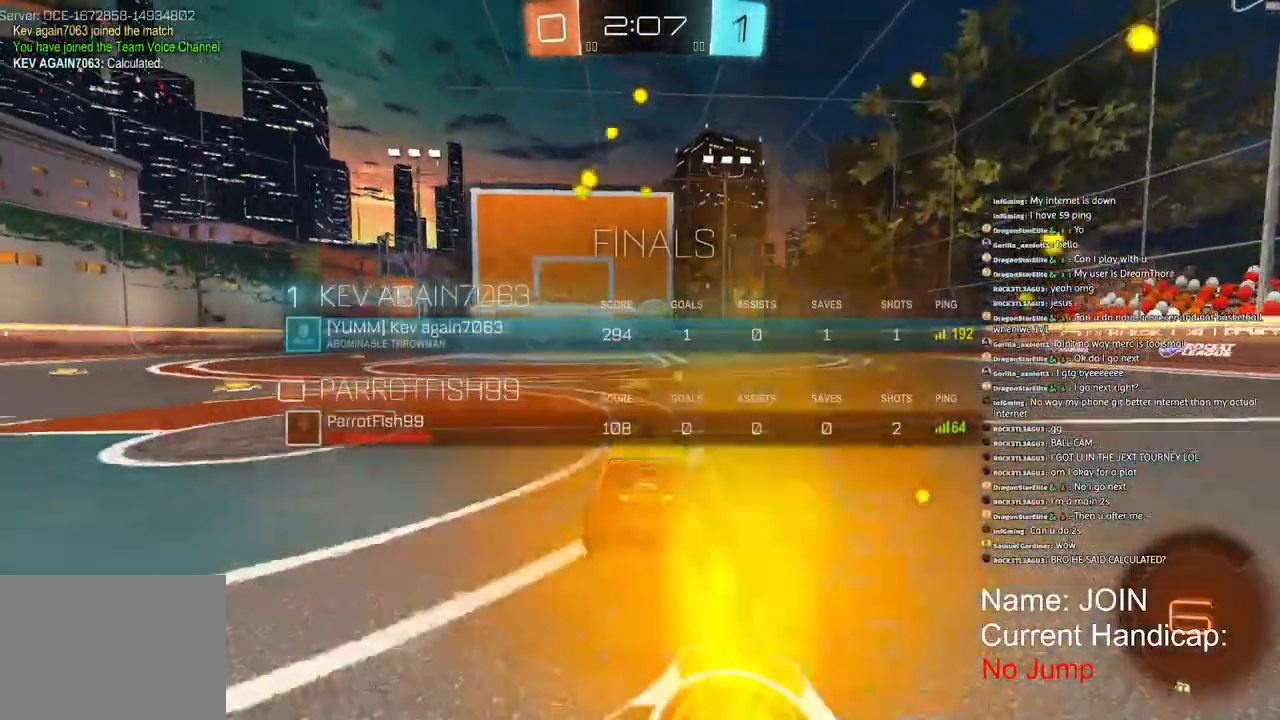
Gameplay with a controller (PlayStation layout); each line is a JSON object with the inputs held at the frame after it (dt_ms = milliseconds from this image to that frame). "events" lists button and stick changes between this image and that frame as [ms after this image, input, new state], when the widget could be followed in between.
{"dt_ms": 500, "buttons": ["R2"], "left_stick": "center", "right_stick": "center", "events": []}
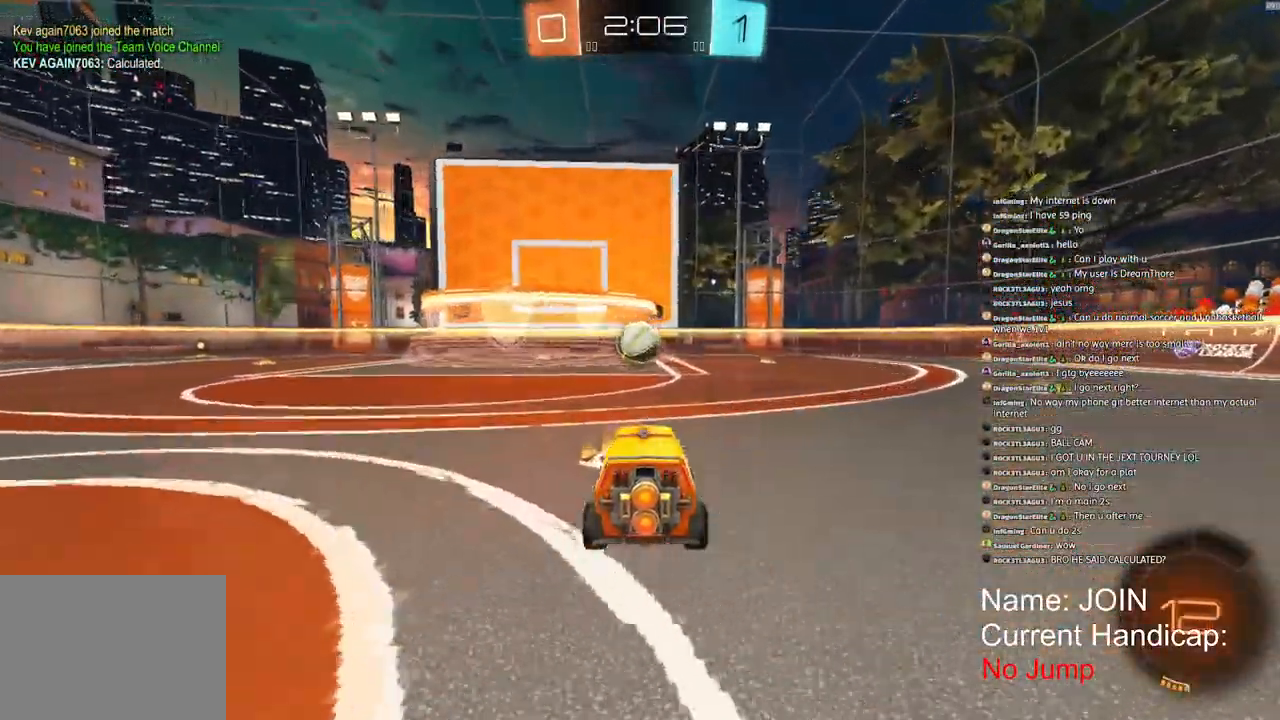
{"dt_ms": 500, "buttons": ["R2"], "left_stick": "left", "right_stick": "center", "events": [[117, "left_stick", "left"]]}
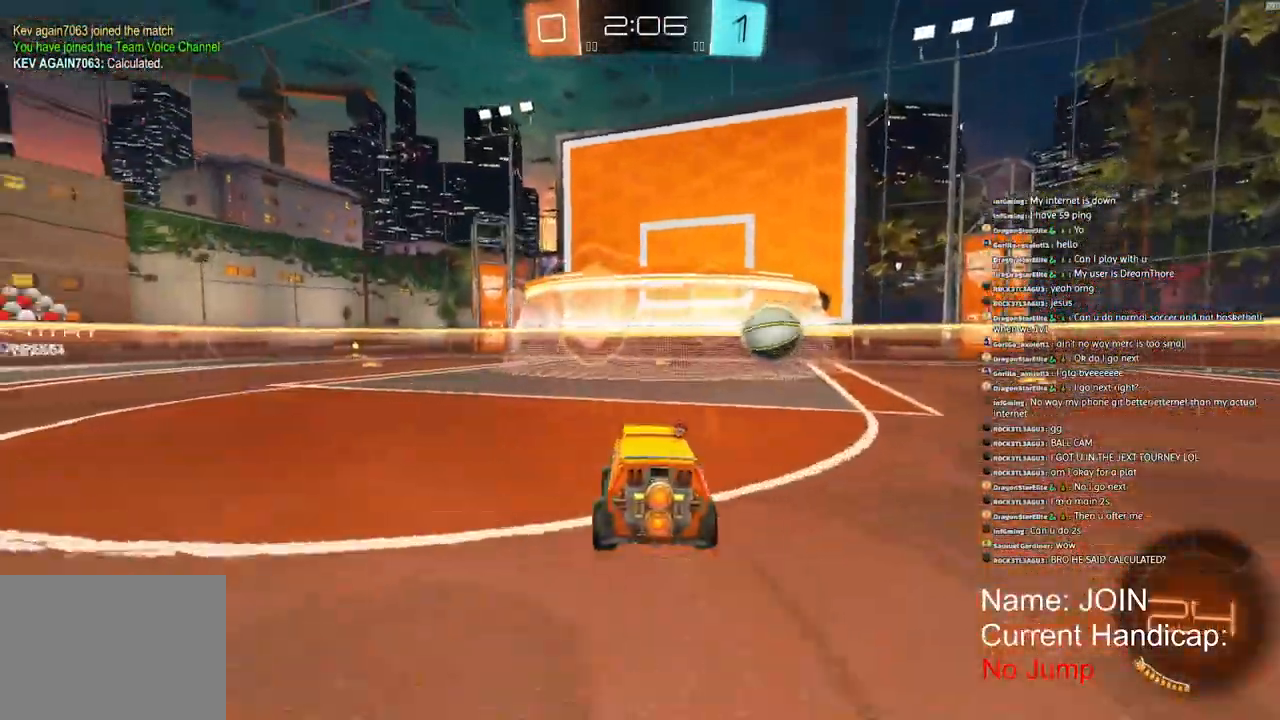
{"dt_ms": 500, "buttons": ["L2"], "left_stick": "right", "right_stick": "center", "events": [[50, "left_stick", "center"], [133, "left_stick", "right"], [200, "R2", "up"], [433, "L2", "down"]]}
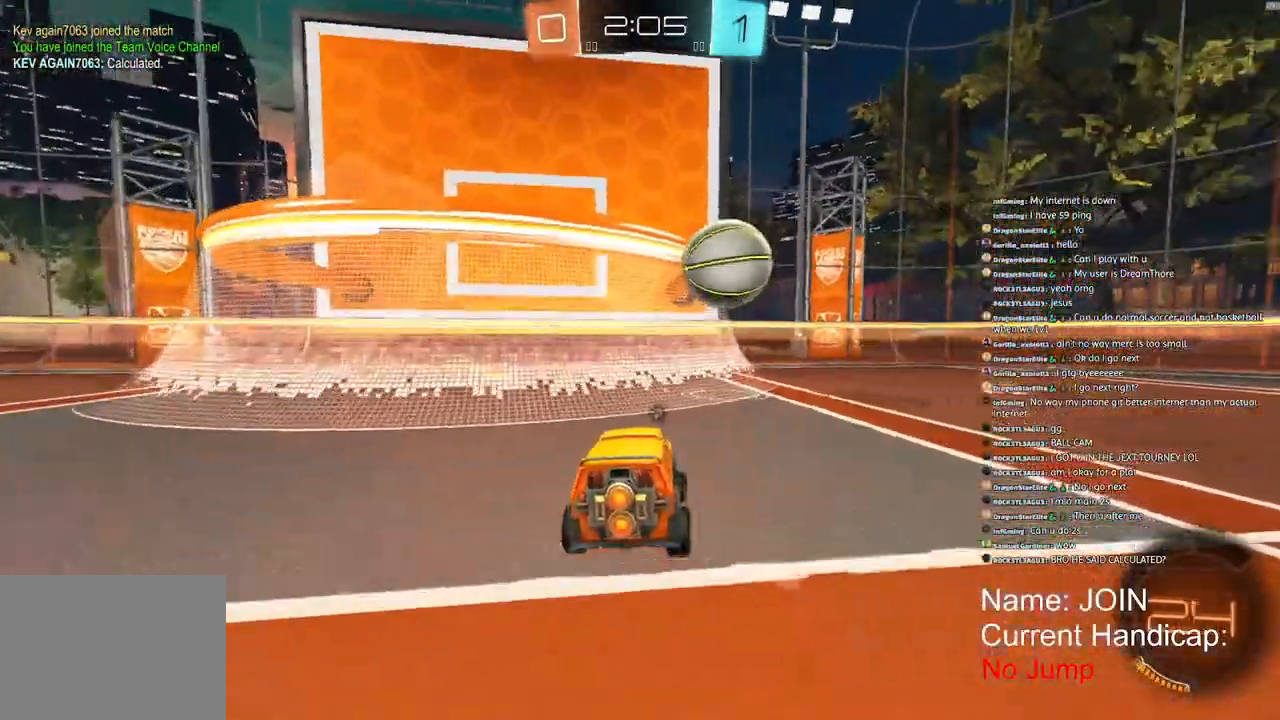
{"dt_ms": 500, "buttons": ["R2"], "left_stick": "center", "right_stick": "right", "events": [[67, "L2", "up"], [200, "R2", "down"], [500, "left_stick", "center"], [500, "right_stick", "right"]]}
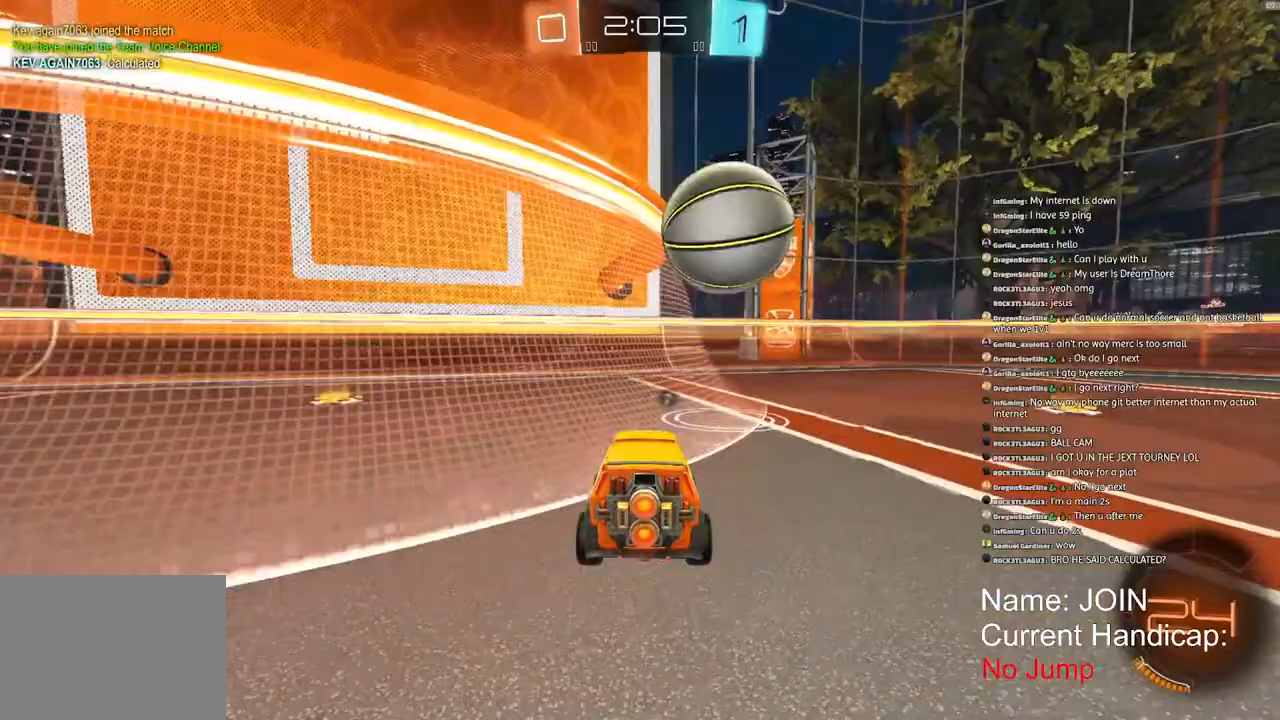
{"dt_ms": 500, "buttons": ["R2"], "left_stick": "right", "right_stick": "right", "events": [[17, "R2", "up"], [183, "R2", "down"], [183, "left_stick", "right"]]}
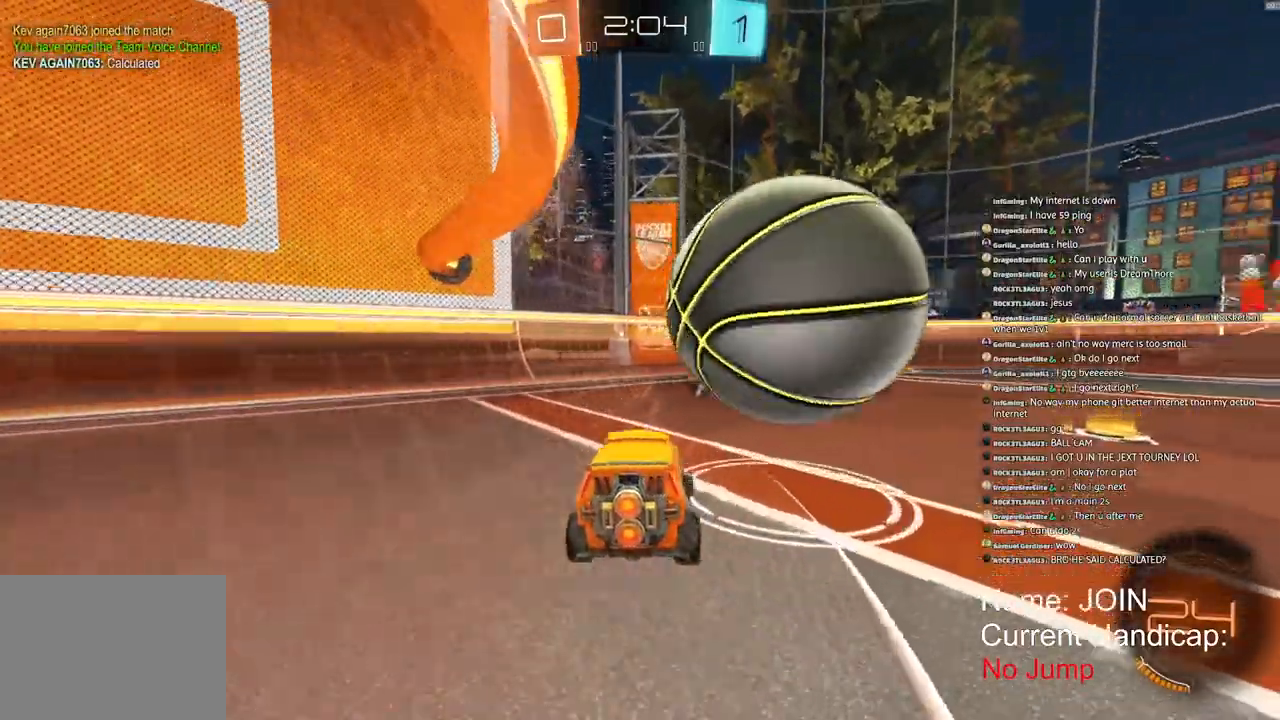
{"dt_ms": 500, "buttons": ["R2"], "left_stick": "right", "right_stick": "center", "events": [[150, "R2", "up"], [167, "L2", "down"], [350, "L2", "up"], [367, "R2", "down"], [433, "right_stick", "center"]]}
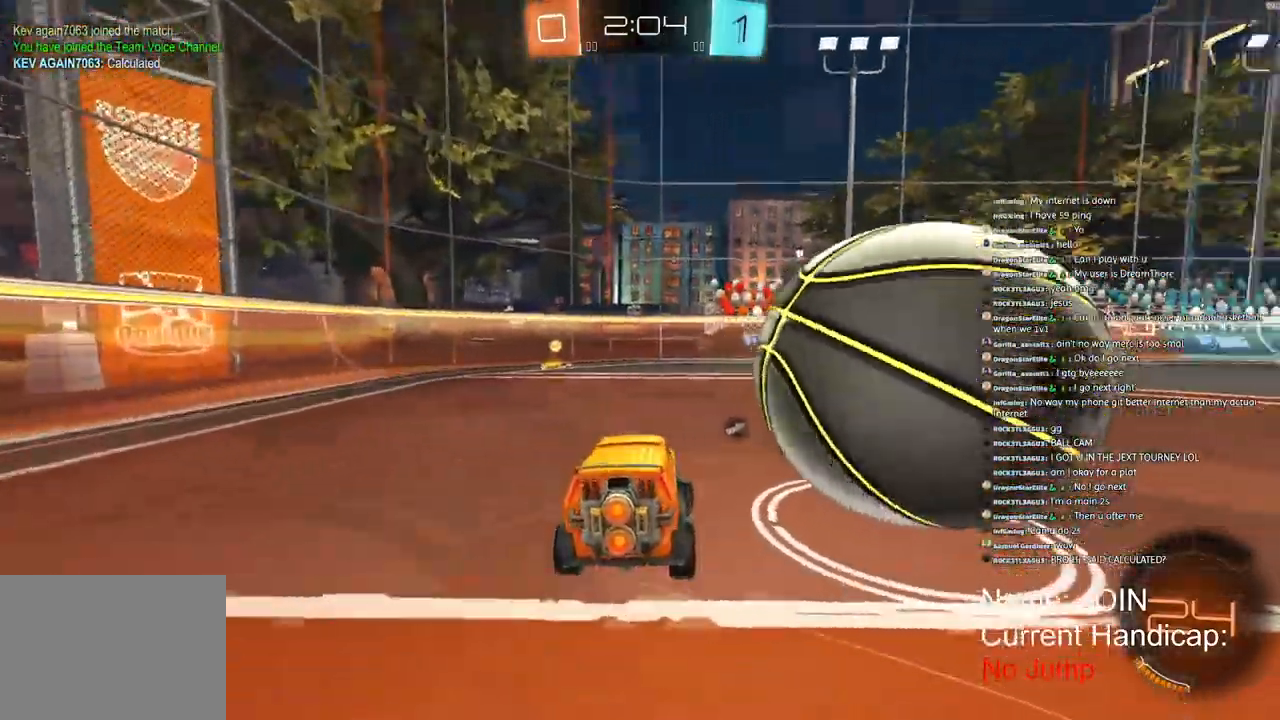
{"dt_ms": 500, "buttons": ["R2"], "left_stick": "right", "right_stick": "down-right", "events": [[467, "right_stick", "down-right"]]}
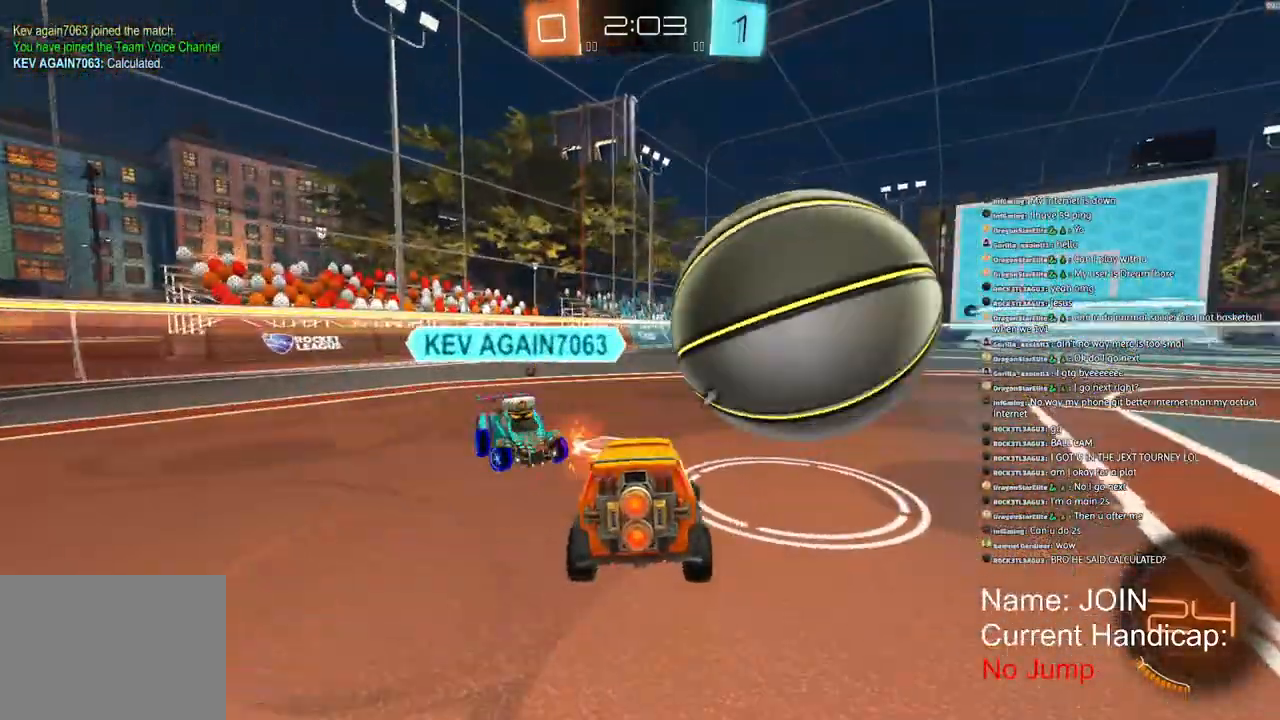
{"dt_ms": 500, "buttons": ["R2"], "left_stick": "right", "right_stick": "down-right", "events": [[17, "R2", "up"], [250, "R2", "down"]]}
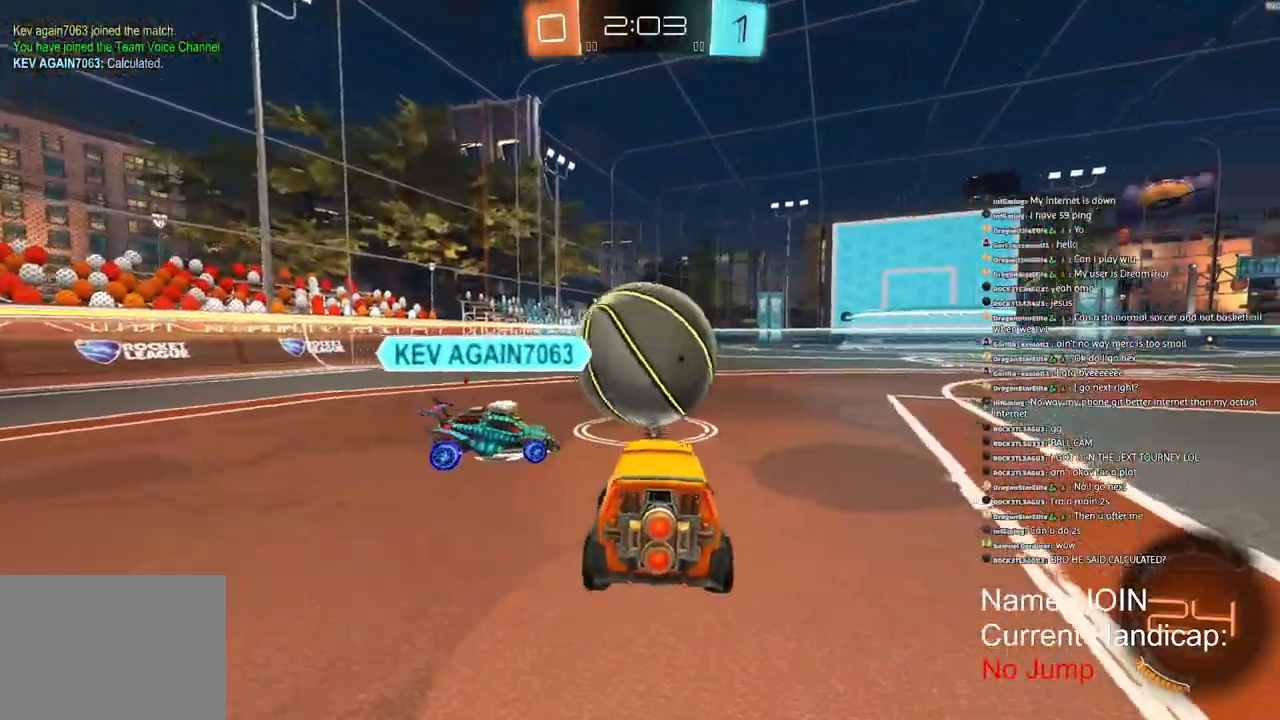
{"dt_ms": 500, "buttons": ["R2"], "left_stick": "right", "right_stick": "down-right", "events": [[183, "left_stick", "center"], [433, "left_stick", "right"]]}
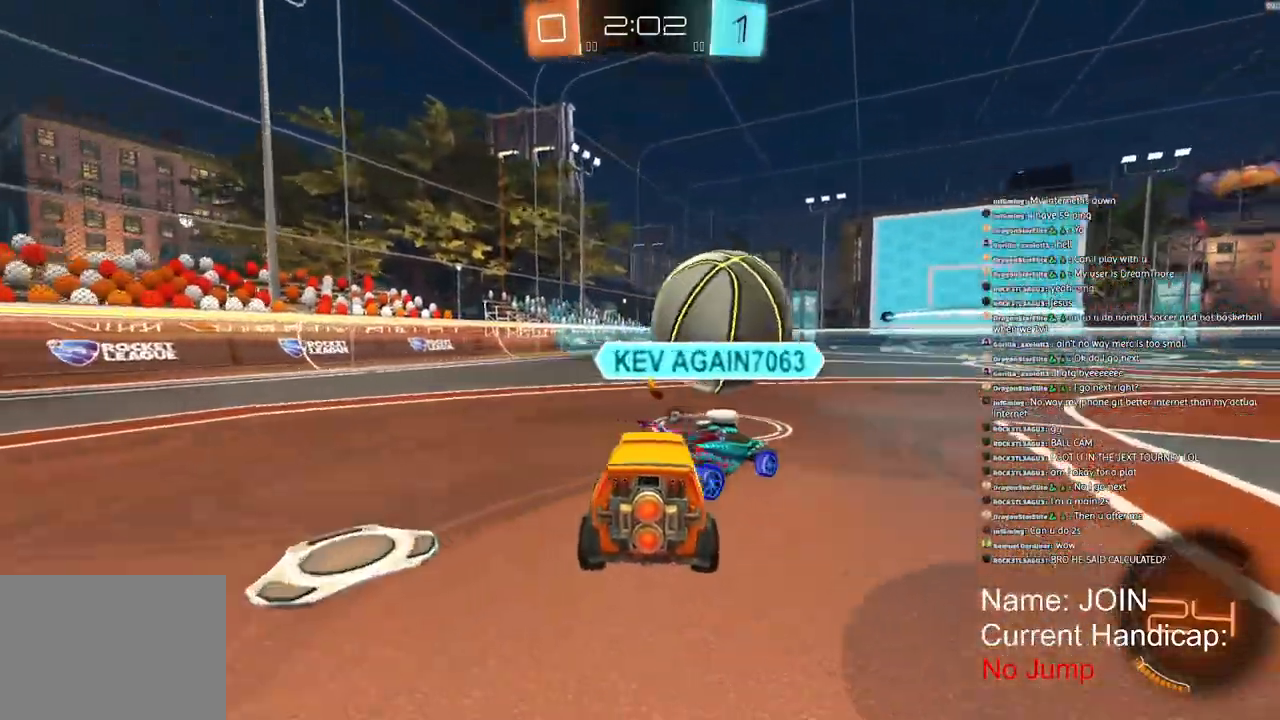
{"dt_ms": 500, "buttons": ["R1", "R2"], "left_stick": "left", "right_stick": "center", "events": [[117, "right_stick", "center"], [283, "R1", "down"], [483, "left_stick", "left"]]}
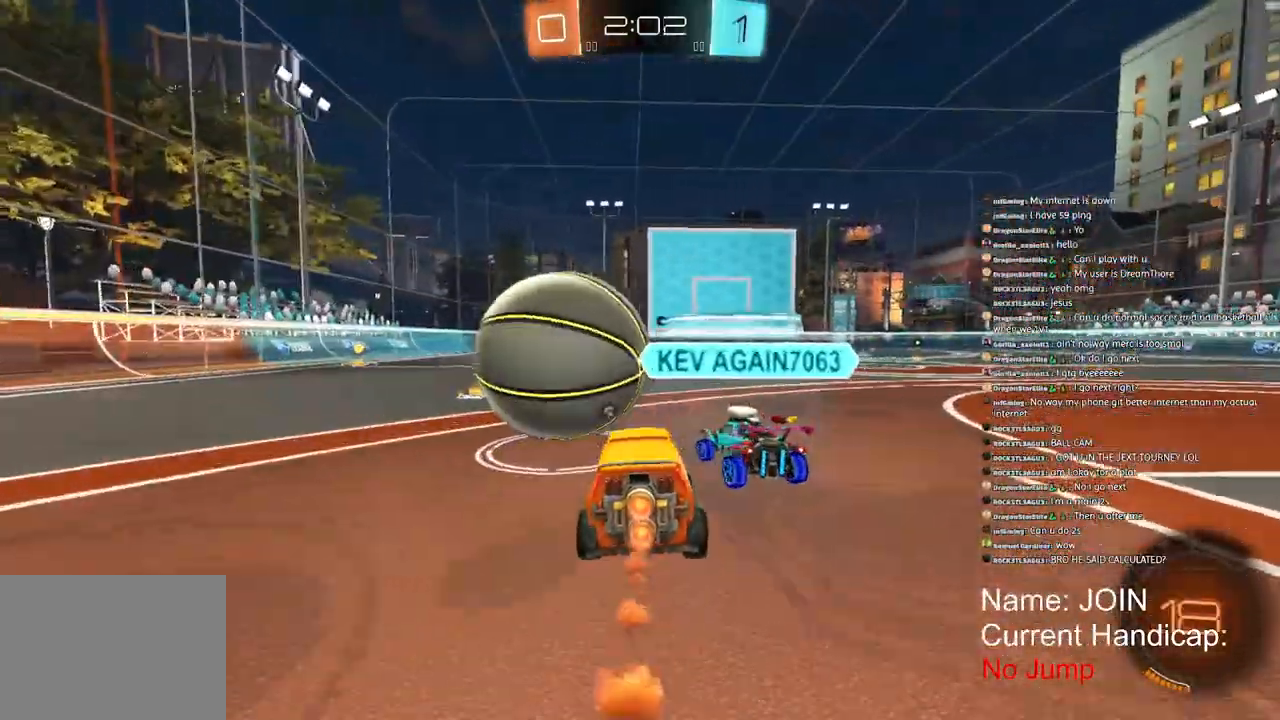
{"dt_ms": 500, "buttons": ["R1", "R2"], "left_stick": "center", "right_stick": "down-right", "events": [[467, "right_stick", "down-right"], [500, "left_stick", "center"]]}
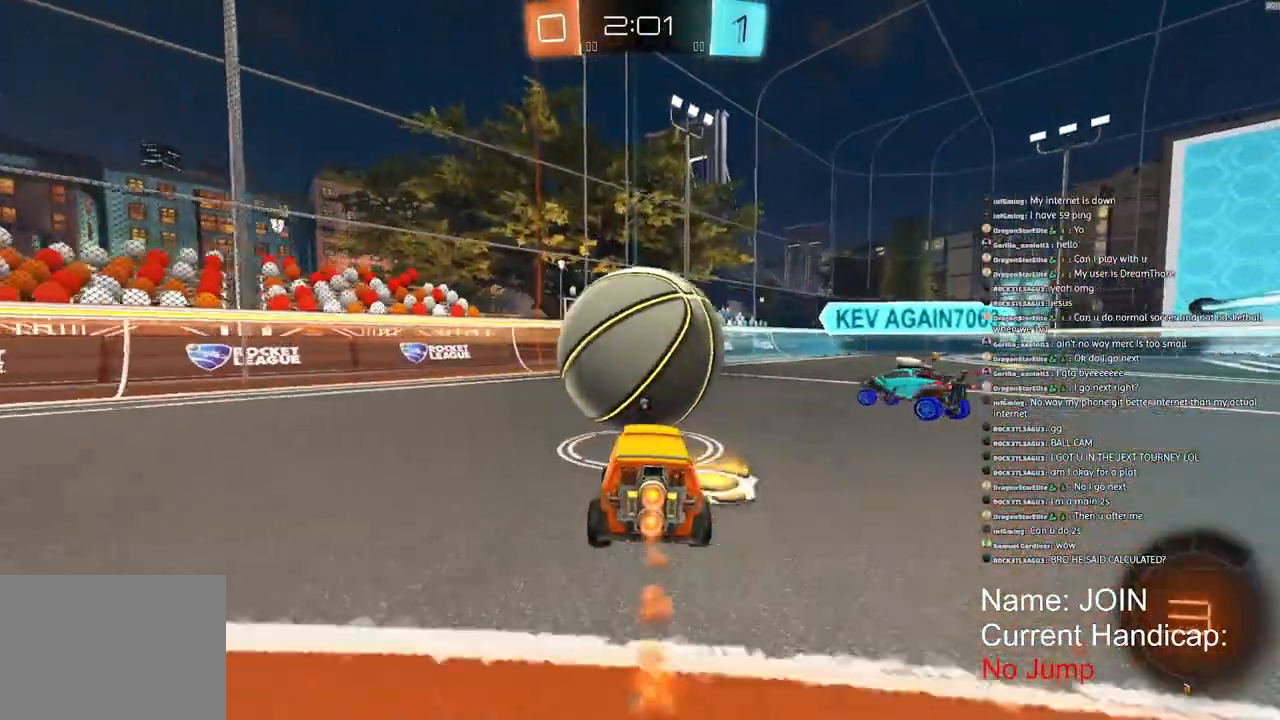
{"dt_ms": 500, "buttons": [], "left_stick": "center", "right_stick": "down-right", "events": [[467, "R1", "up"], [500, "R2", "up"]]}
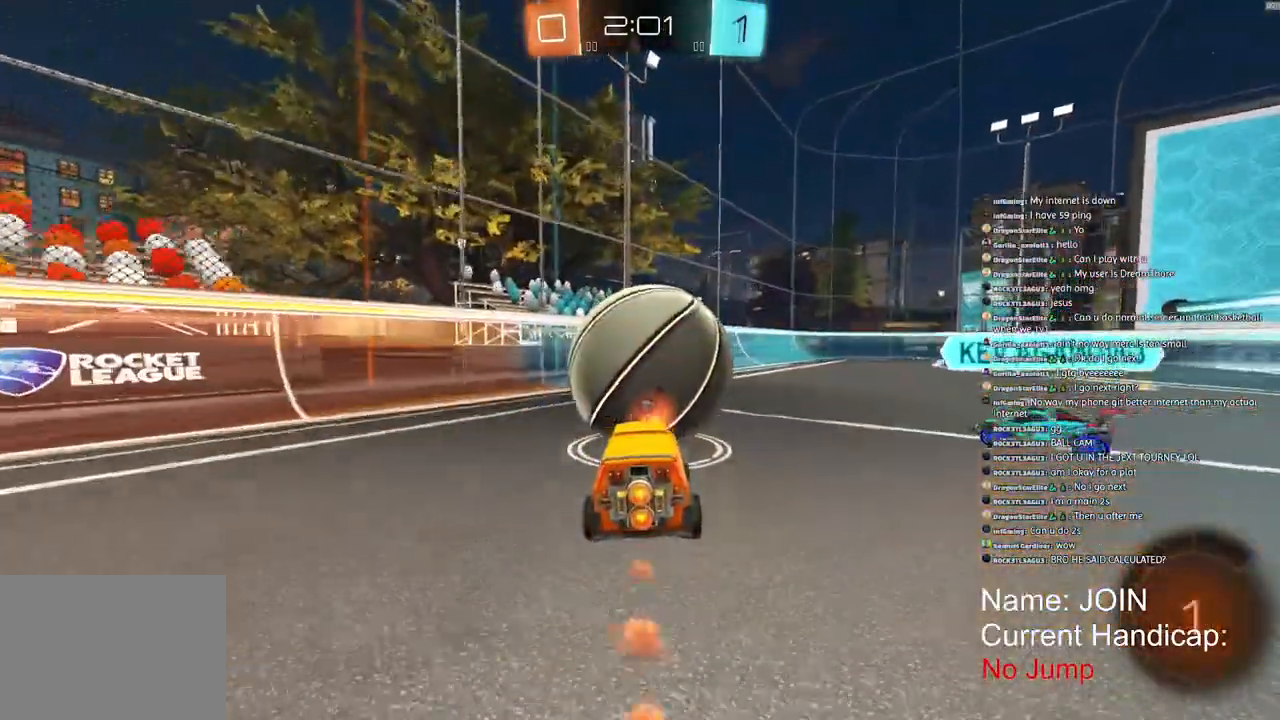
{"dt_ms": 500, "buttons": ["R1", "R2"], "left_stick": "center", "right_stick": "right", "events": [[17, "L2", "down"], [167, "L2", "up"], [183, "R2", "down"], [267, "R1", "down"], [500, "right_stick", "right"]]}
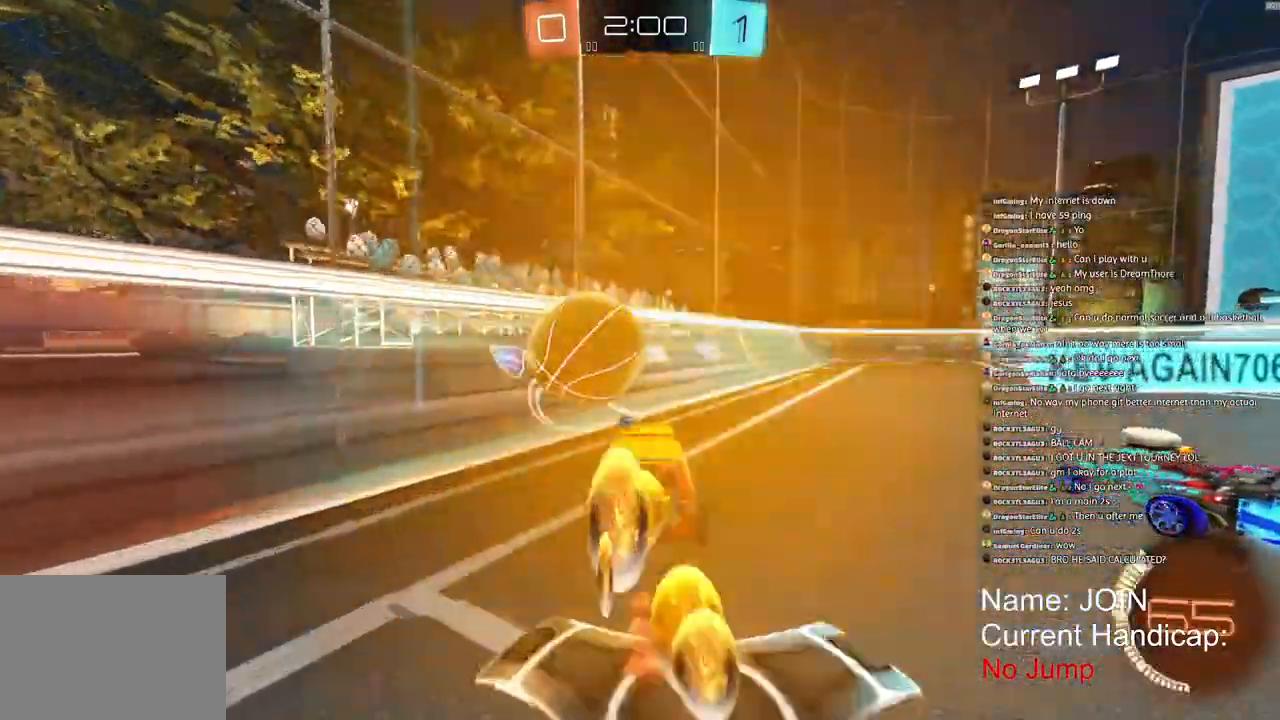
{"dt_ms": 500, "buttons": ["R1", "R2"], "left_stick": "center", "right_stick": "down-right", "events": [[433, "right_stick", "down-right"]]}
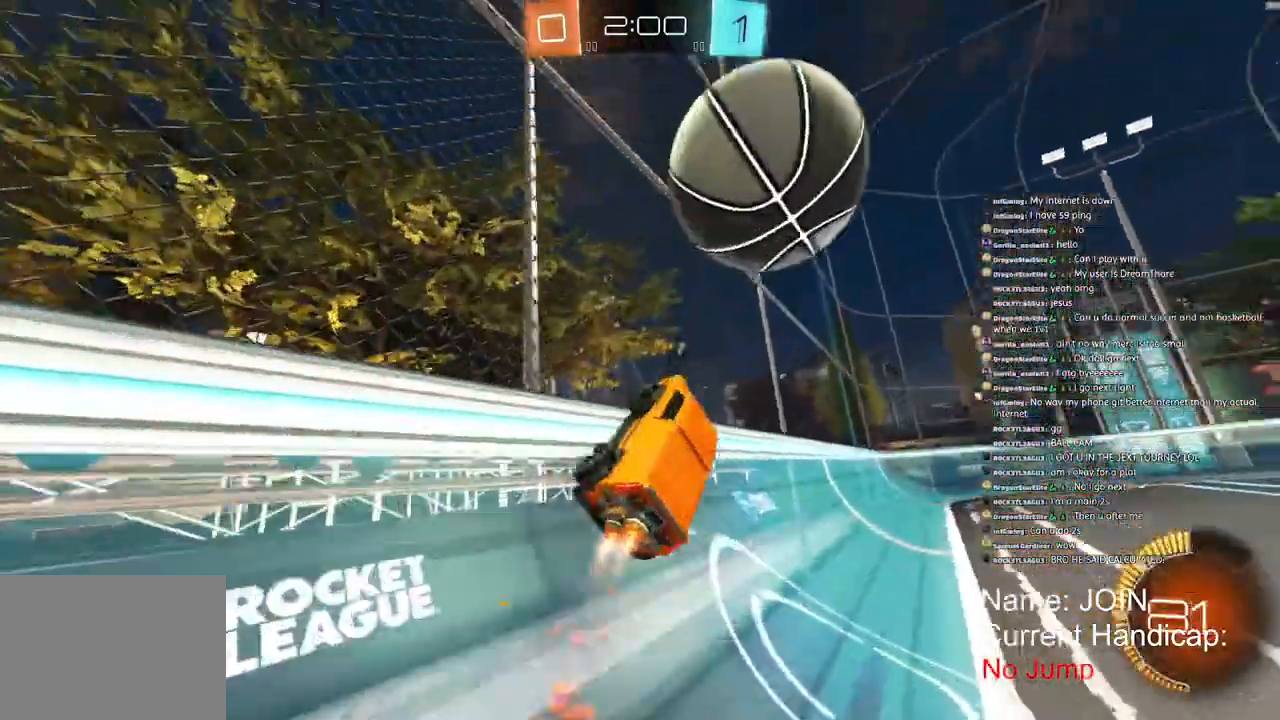
{"dt_ms": 1000, "buttons": ["R2"], "left_stick": "right", "right_stick": "center"}
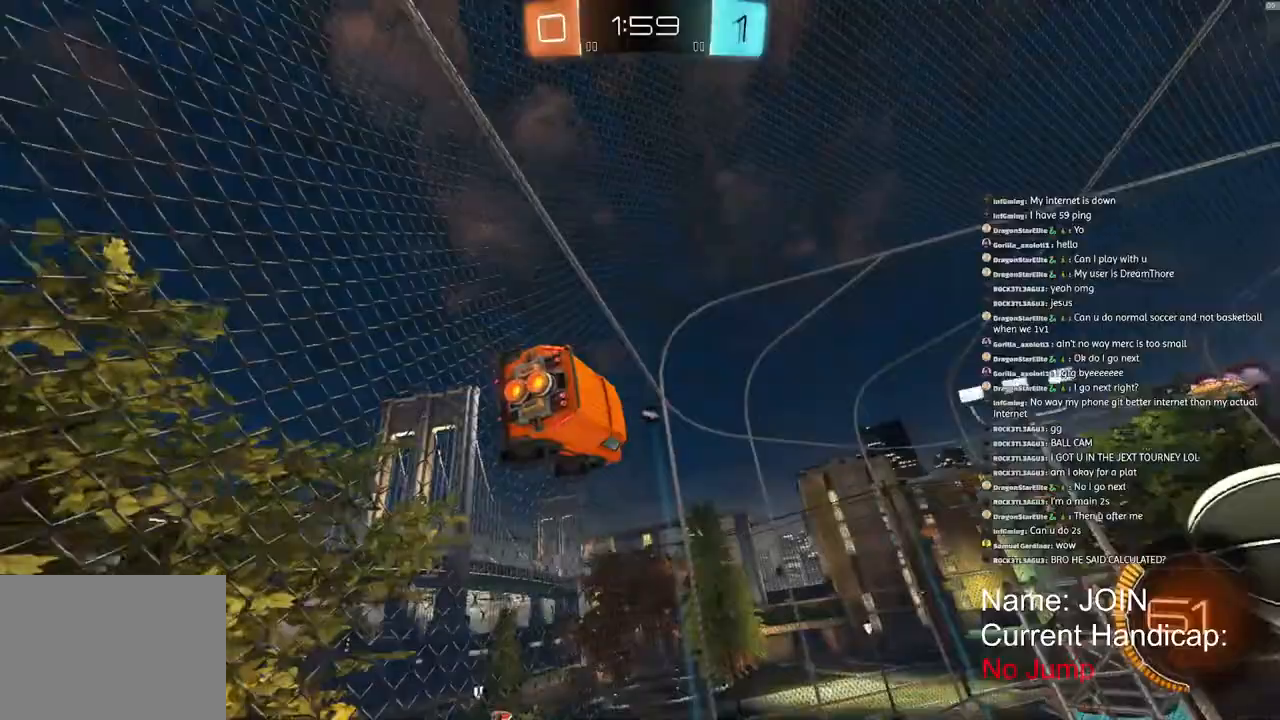
{"dt_ms": 500, "buttons": ["R2"], "left_stick": "right", "right_stick": "center", "events": []}
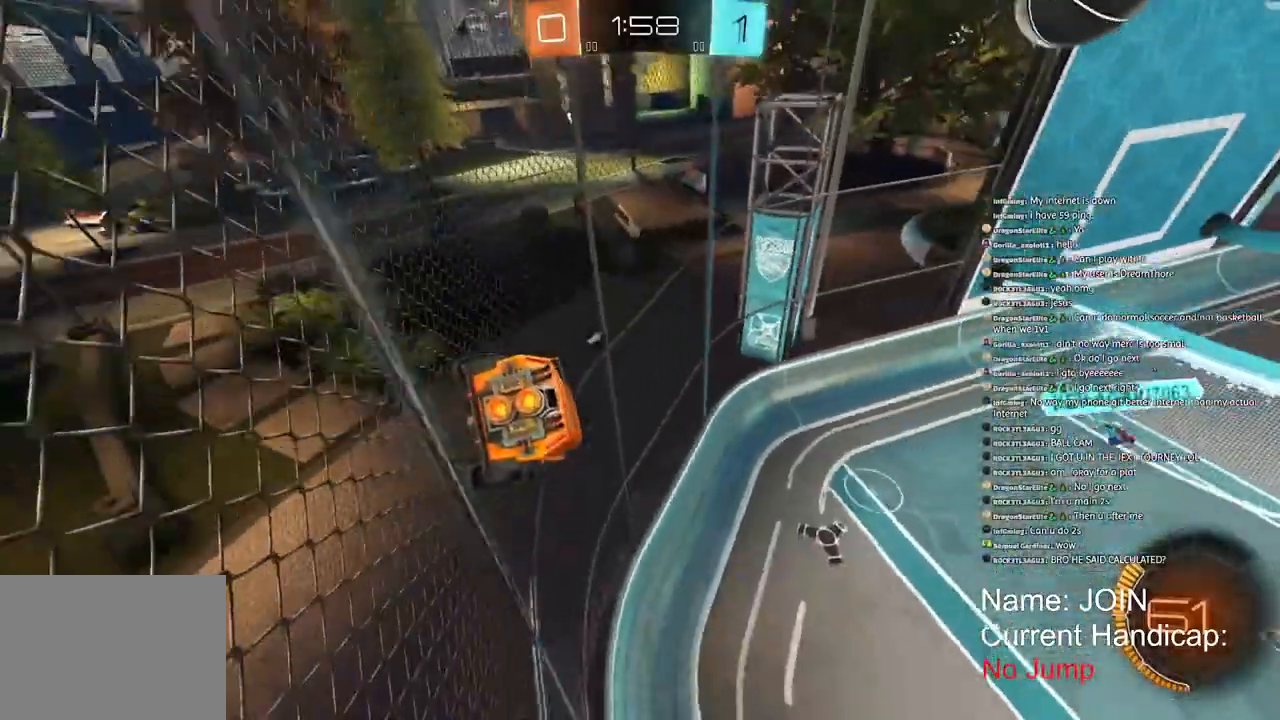
{"dt_ms": 500, "buttons": ["R2"], "left_stick": "right", "right_stick": "center", "events": []}
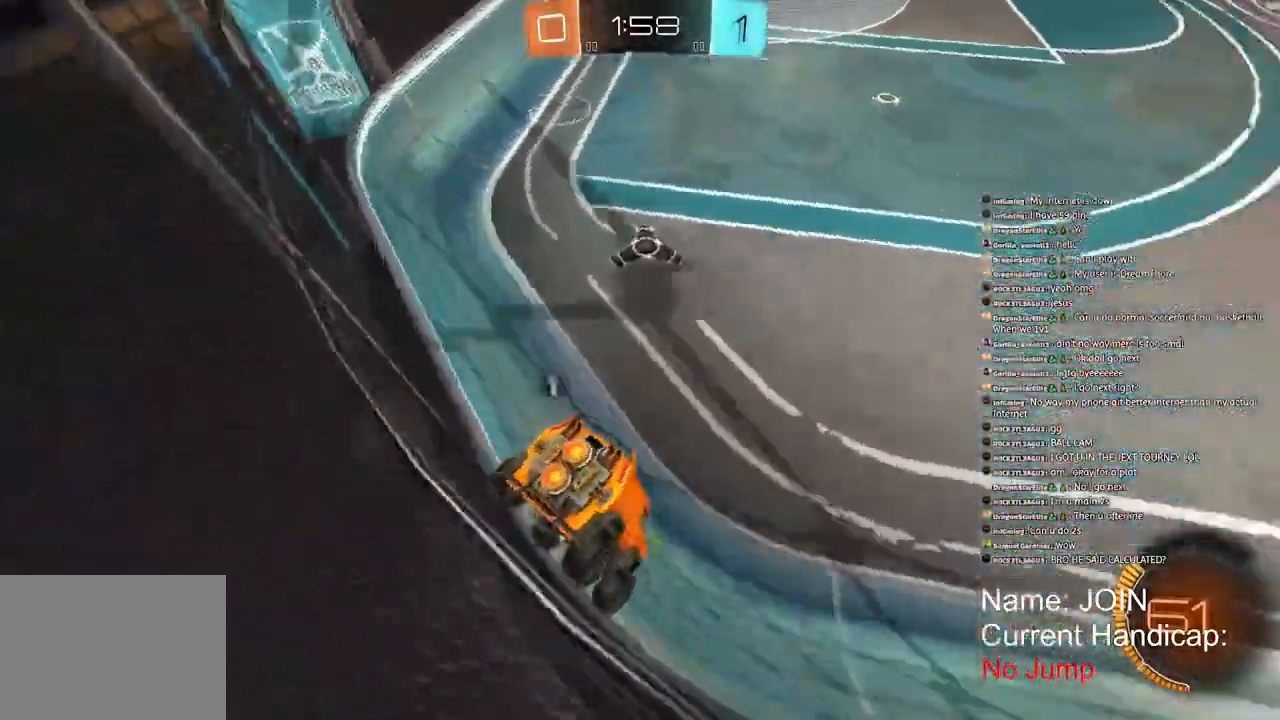
{"dt_ms": 500, "buttons": ["R2"], "left_stick": "down", "right_stick": "center", "events": [[433, "left_stick", "down"]]}
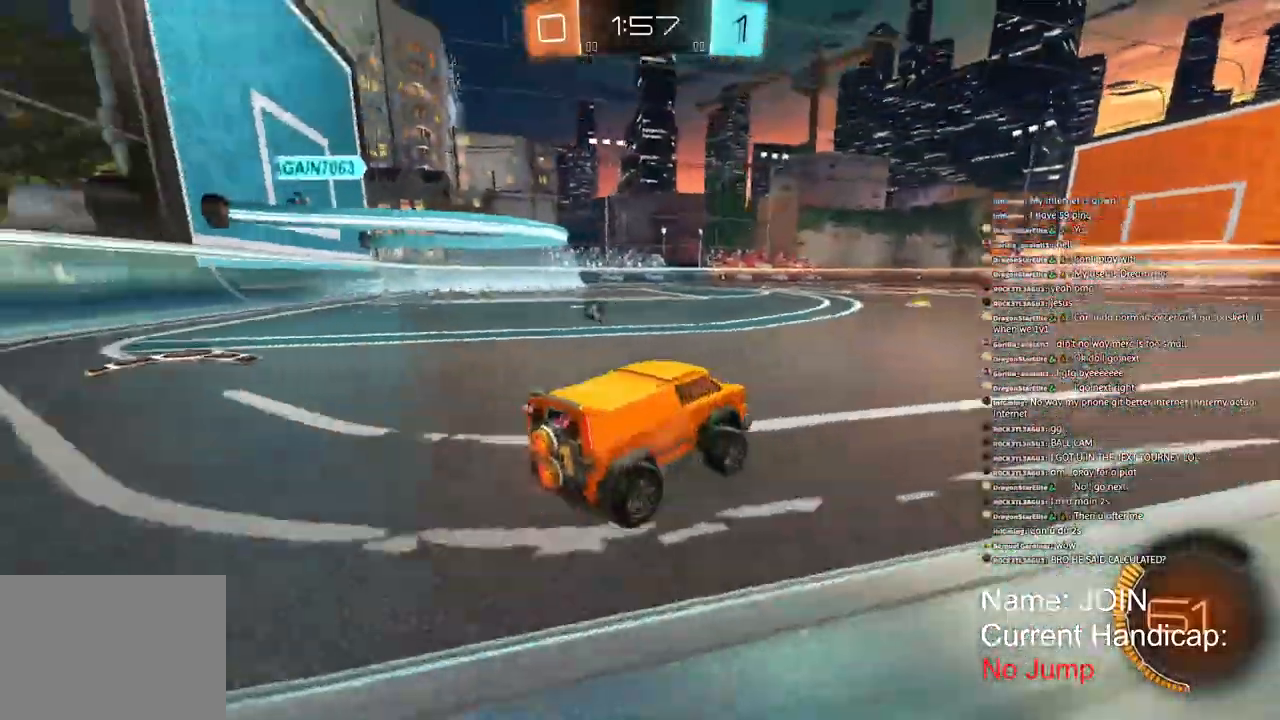
{"dt_ms": 500, "buttons": ["R2"], "left_stick": "down", "right_stick": "left", "events": [[350, "right_stick", "left"]]}
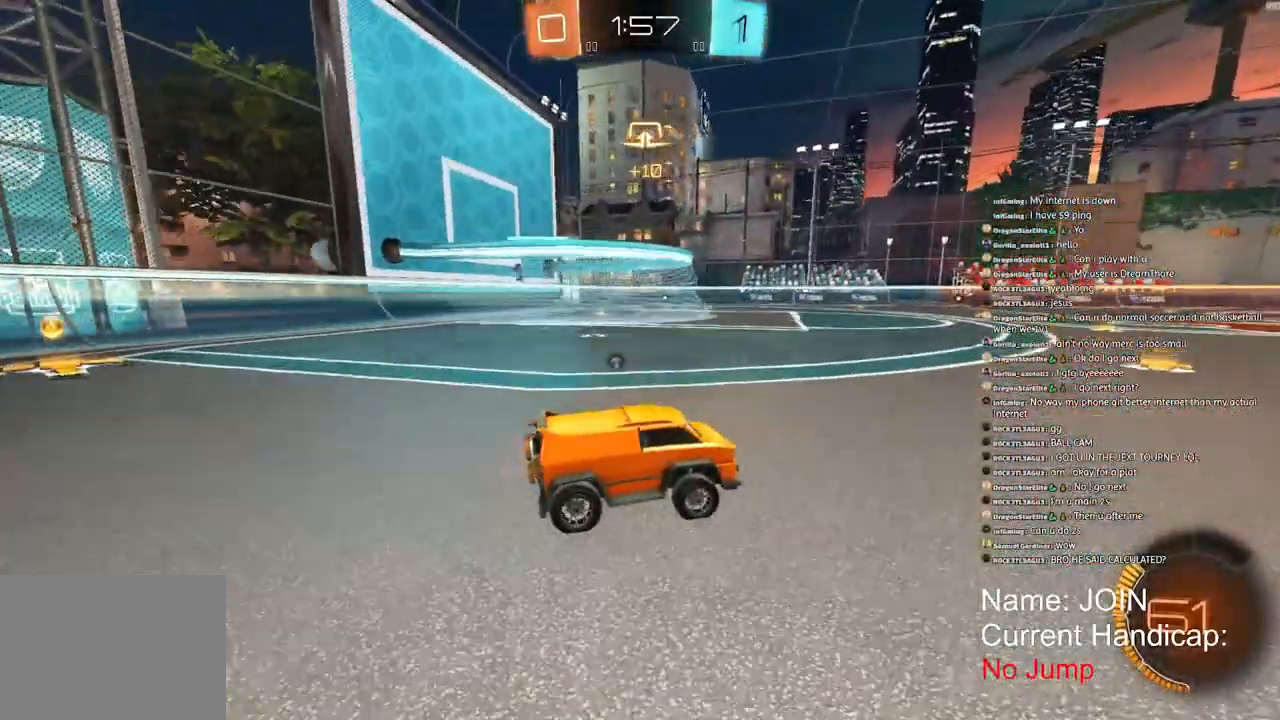
{"dt_ms": 500, "buttons": ["R2"], "left_stick": "down", "right_stick": "left", "events": []}
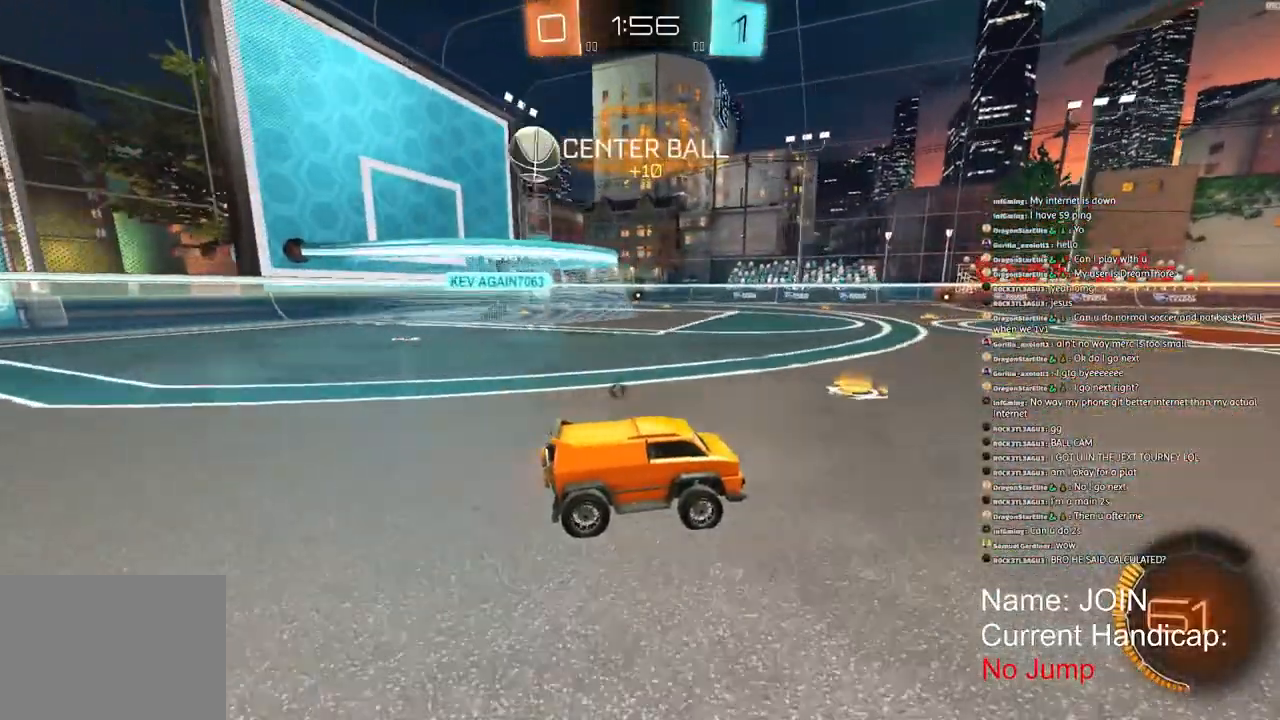
{"dt_ms": 500, "buttons": ["R2"], "left_stick": "down", "right_stick": "left", "events": []}
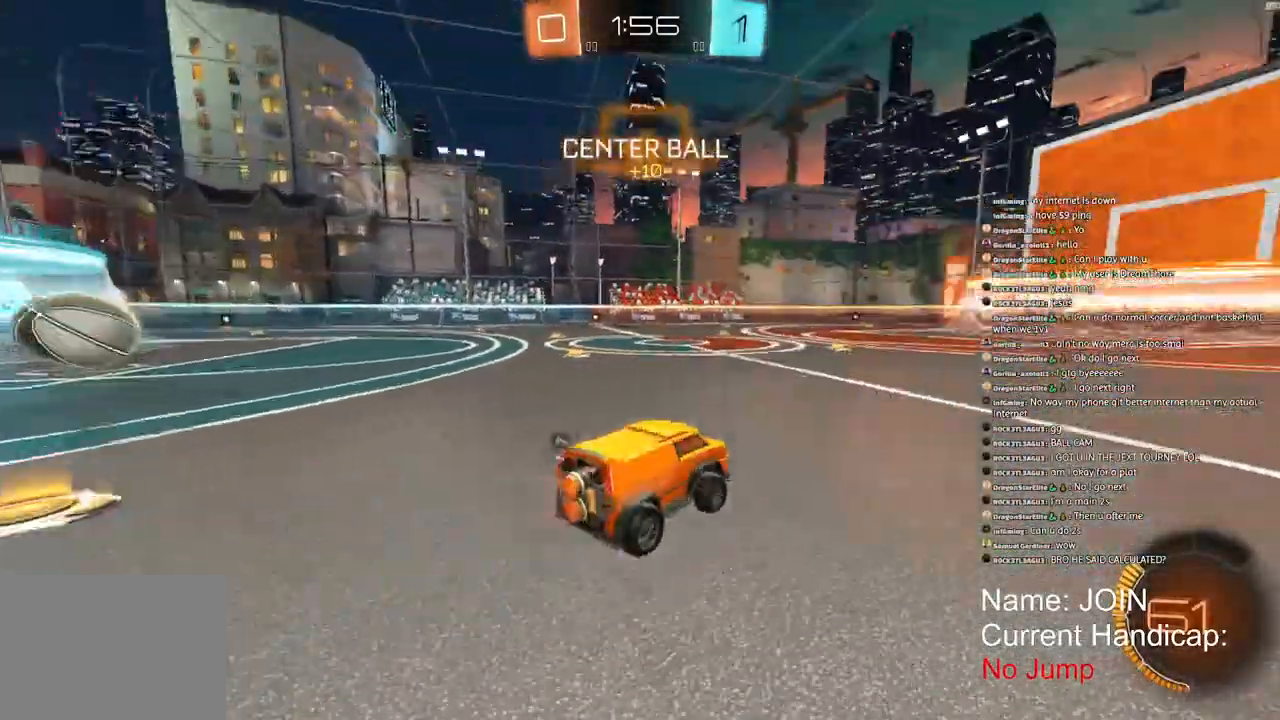
{"dt_ms": 500, "buttons": [], "left_stick": "down", "right_stick": "left", "events": [[200, "R2", "up"]]}
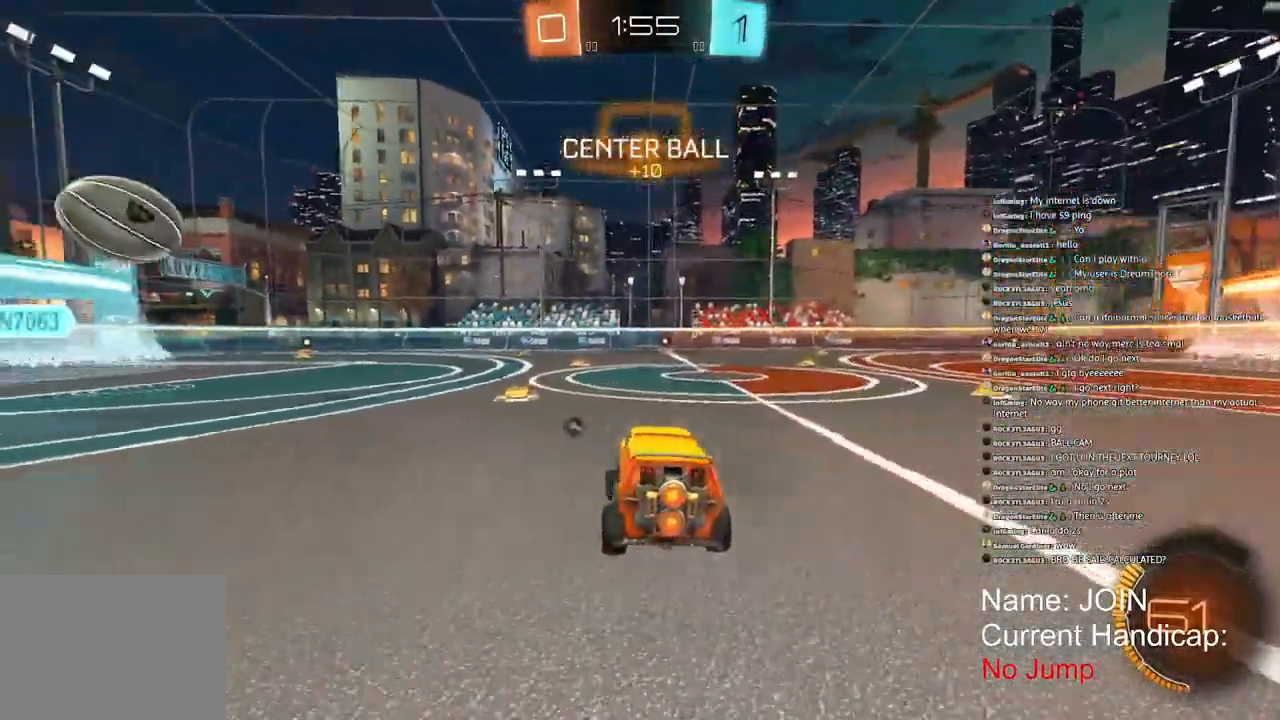
{"dt_ms": 500, "buttons": [], "left_stick": "down-left", "right_stick": "center", "events": [[167, "left_stick", "down-left"], [217, "right_stick", "center"]]}
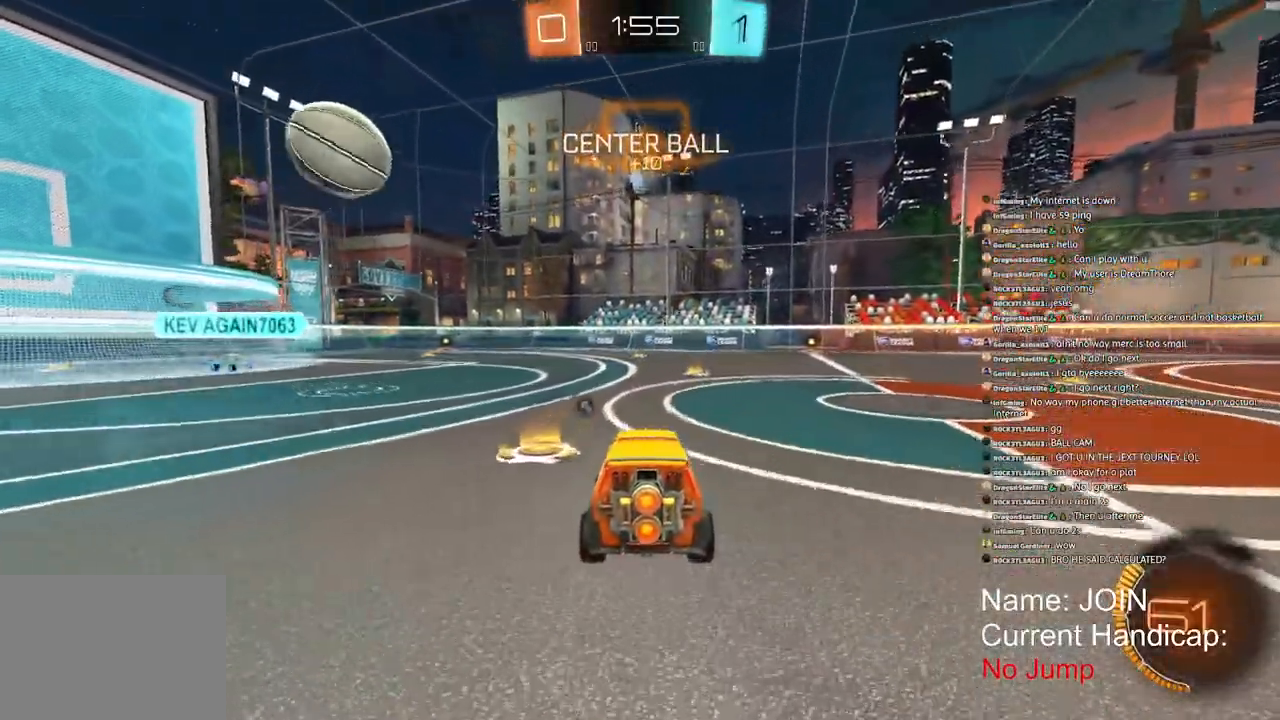
{"dt_ms": 1000, "buttons": ["R1", "R2"], "left_stick": "down", "right_stick": "center"}
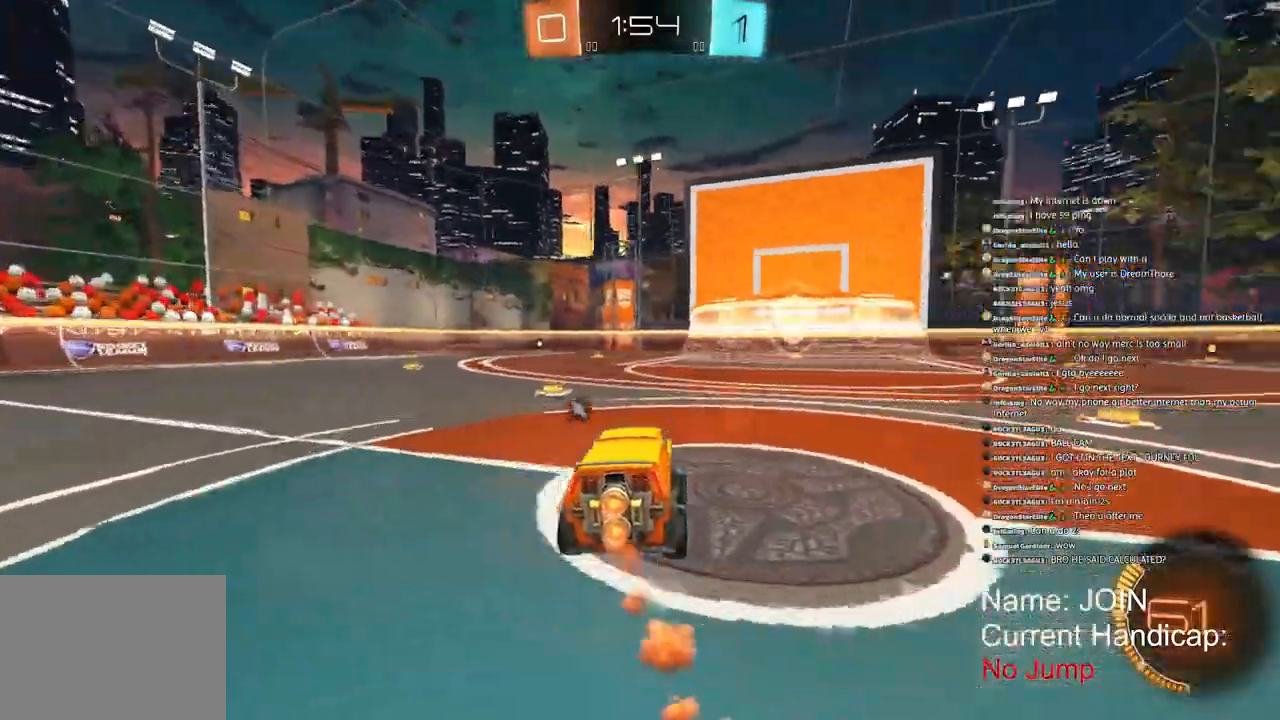
{"dt_ms": 500, "buttons": ["R2"], "left_stick": "center", "right_stick": "center", "events": [[133, "R1", "up"], [233, "left_stick", "center"]]}
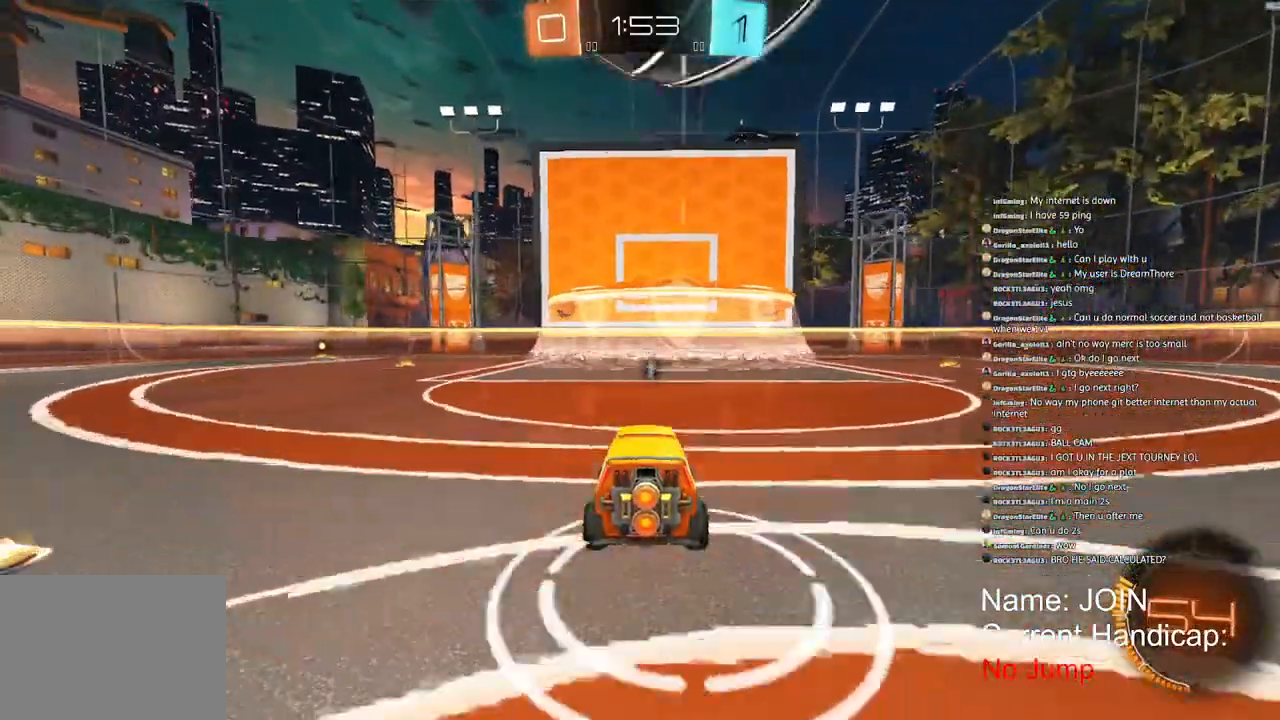
{"dt_ms": 500, "buttons": ["R1", "R2"], "left_stick": "center", "right_stick": "center", "events": [[117, "R1", "down"]]}
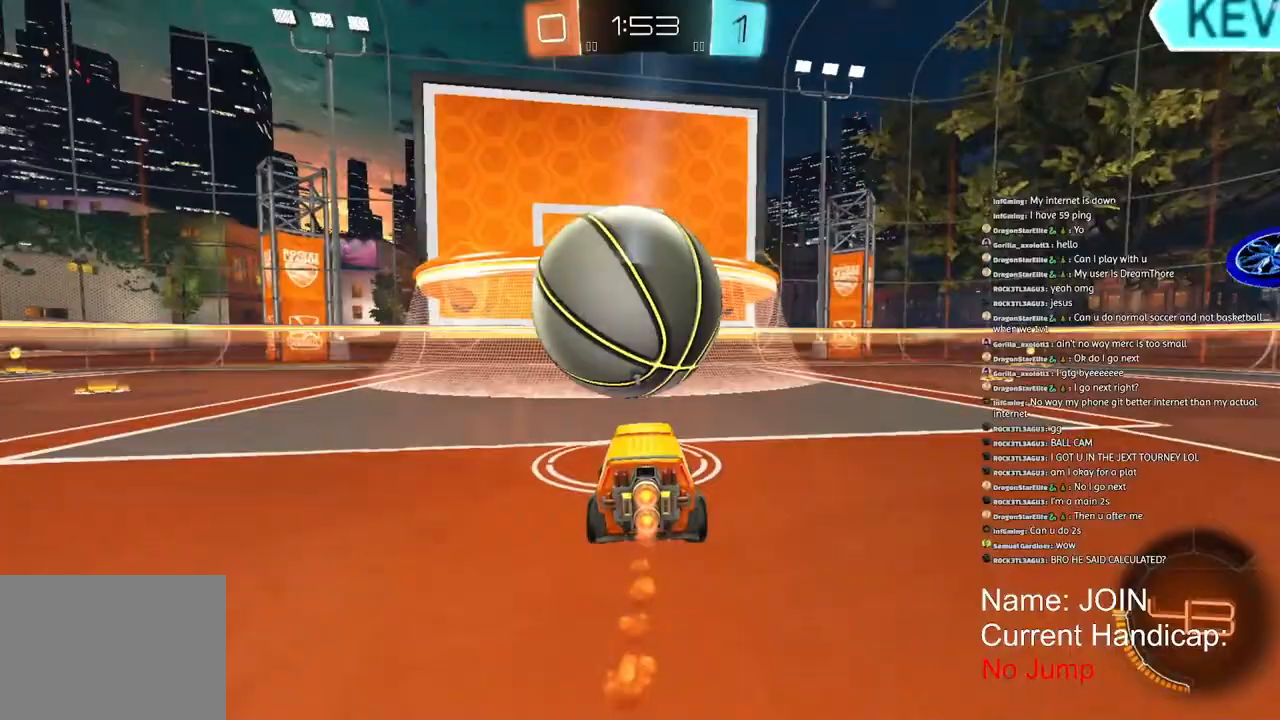
{"dt_ms": 500, "buttons": ["R2"], "left_stick": "center", "right_stick": "center", "events": [[283, "R1", "up"]]}
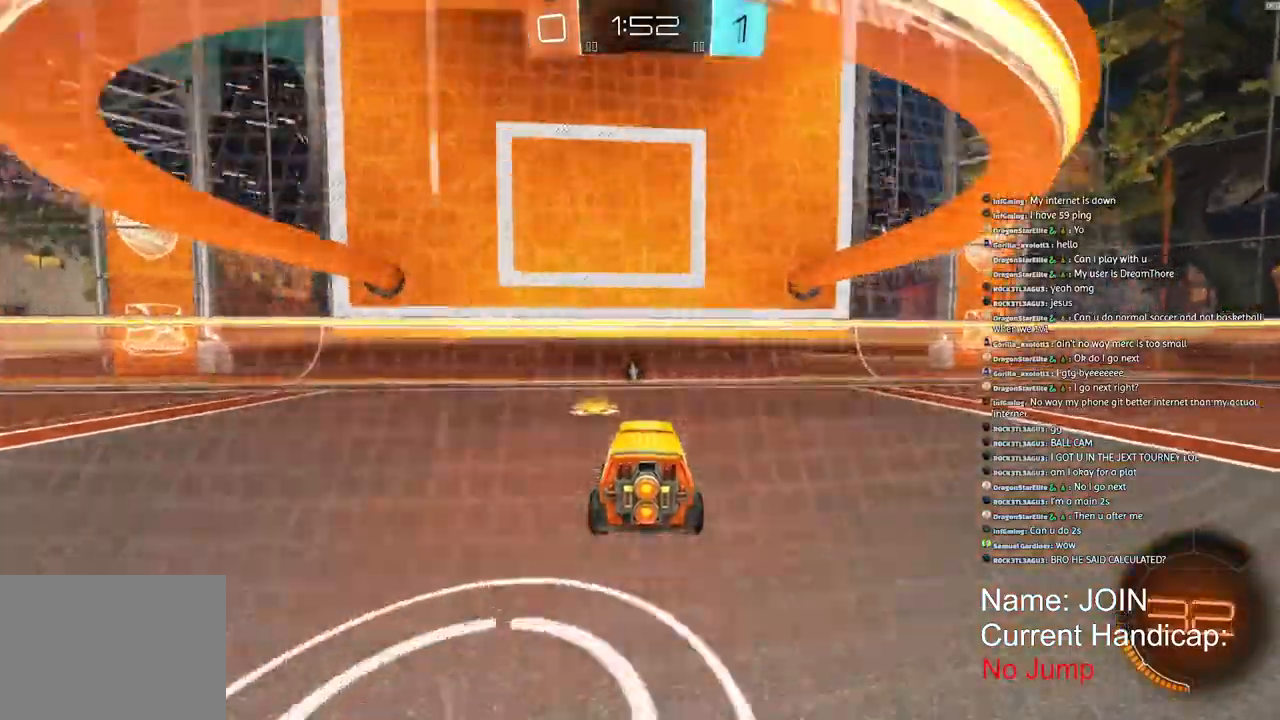
{"dt_ms": 500, "buttons": [], "left_stick": "center", "right_stick": "center", "events": [[217, "TRIANGLE", "down"], [317, "TRIANGLE", "up"], [333, "L1", "down"], [383, "L1", "up"], [383, "R2", "up"]]}
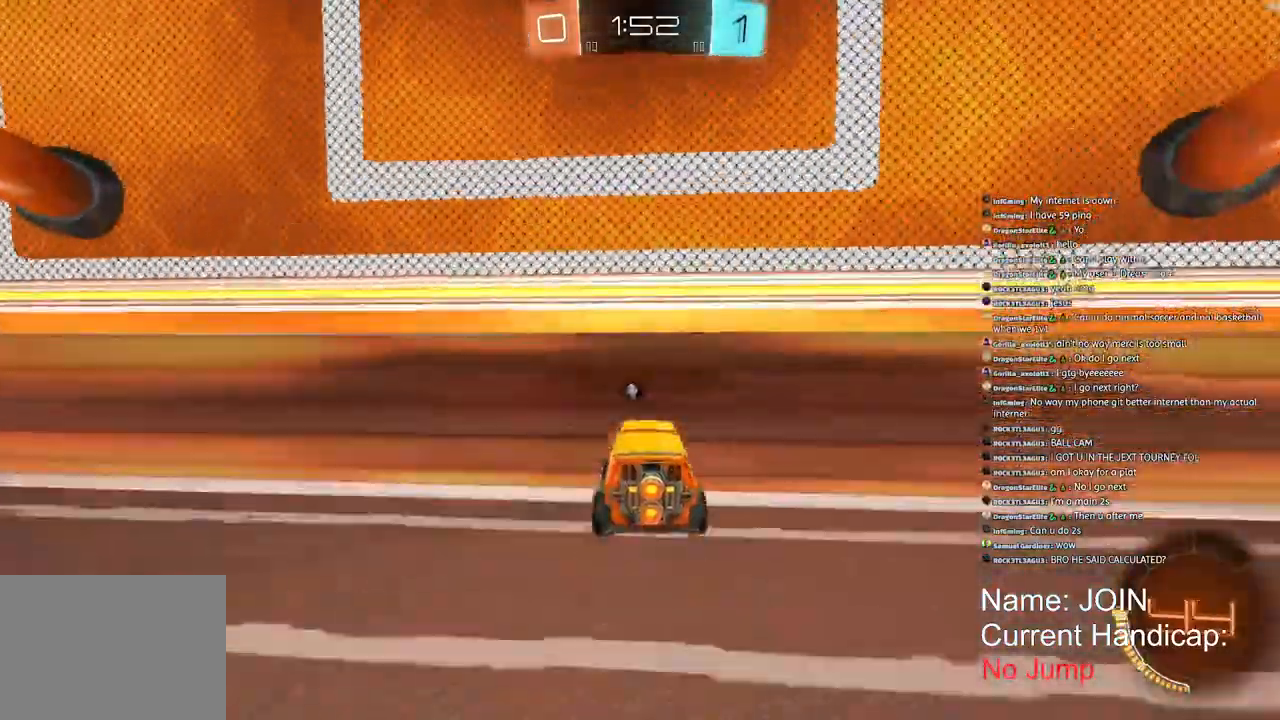
{"dt_ms": 500, "buttons": ["R1", "R2"], "left_stick": "center", "right_stick": "center", "events": [[200, "R2", "down"], [300, "R1", "down"]]}